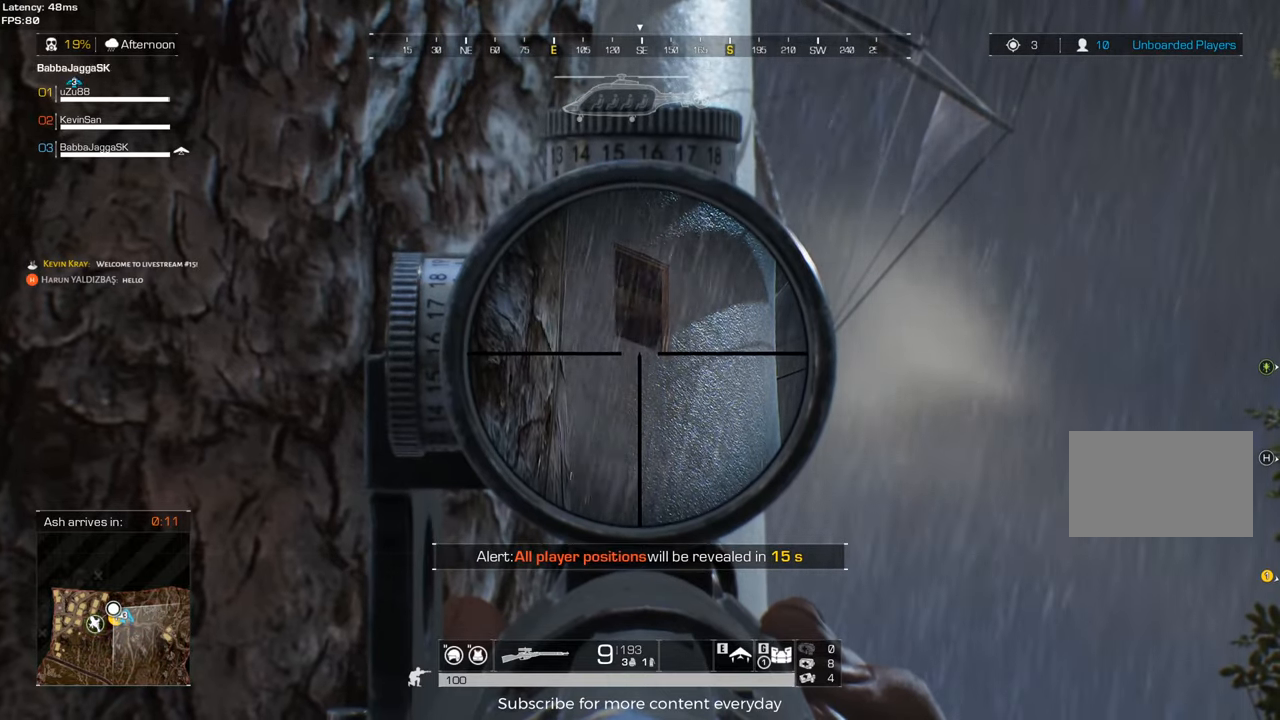
Gameplay with keyboard and mouse; each line is a JSON object with the keys and mouse buttons held at the frame after it. "events" lists presses ("down") and releases ("up") of "1", "2", "3", "4", "5", "a", "alt", "c", "caps_lock", "ctrl", "d", "e", "f", "g", "q", "r", "s", "shift", "space", "t", "tab", "v", "w", "x", "z" and "mouse_wheel" between this image and that frame as [ms after this image, input, new state], when the widget could be followed in between. "mouse_wheel" = the "wheel" button of the "mouse" list. No other keys are recorded. "wheel" means that the mouse wheel is clicked or scrolled. Not read: mouse_move.
{"keys": ["a"], "mouse": [], "events": [[417, "a", "down"]]}
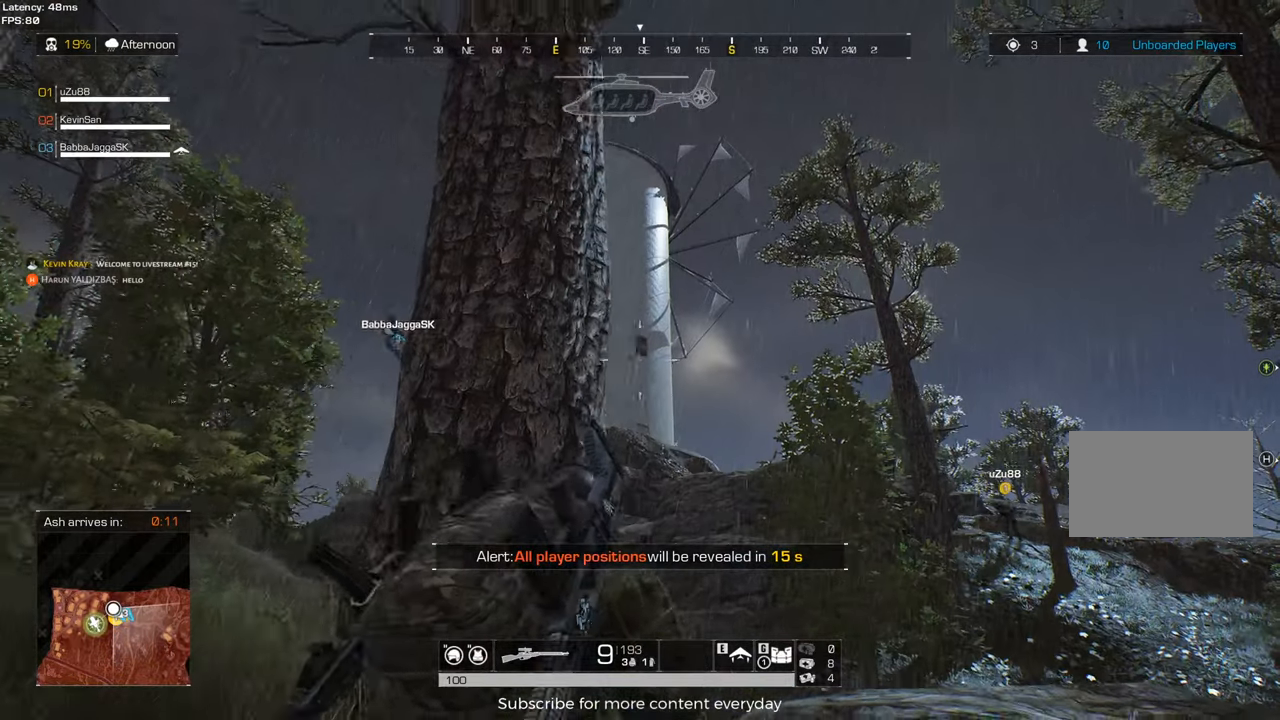
{"keys": [], "mouse": [], "events": [[17, "a", "up"]]}
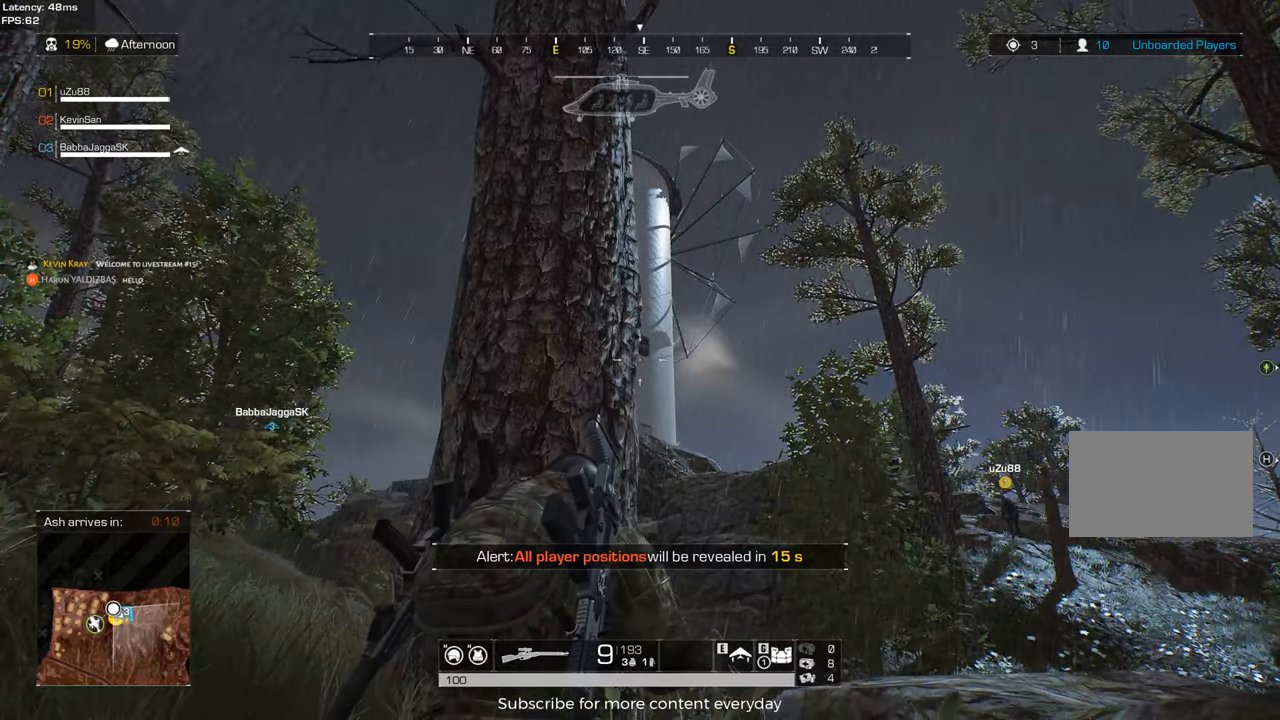
{"keys": ["d"], "mouse": [], "events": [[33, "d", "down"], [167, "d", "up"], [500, "d", "down"]]}
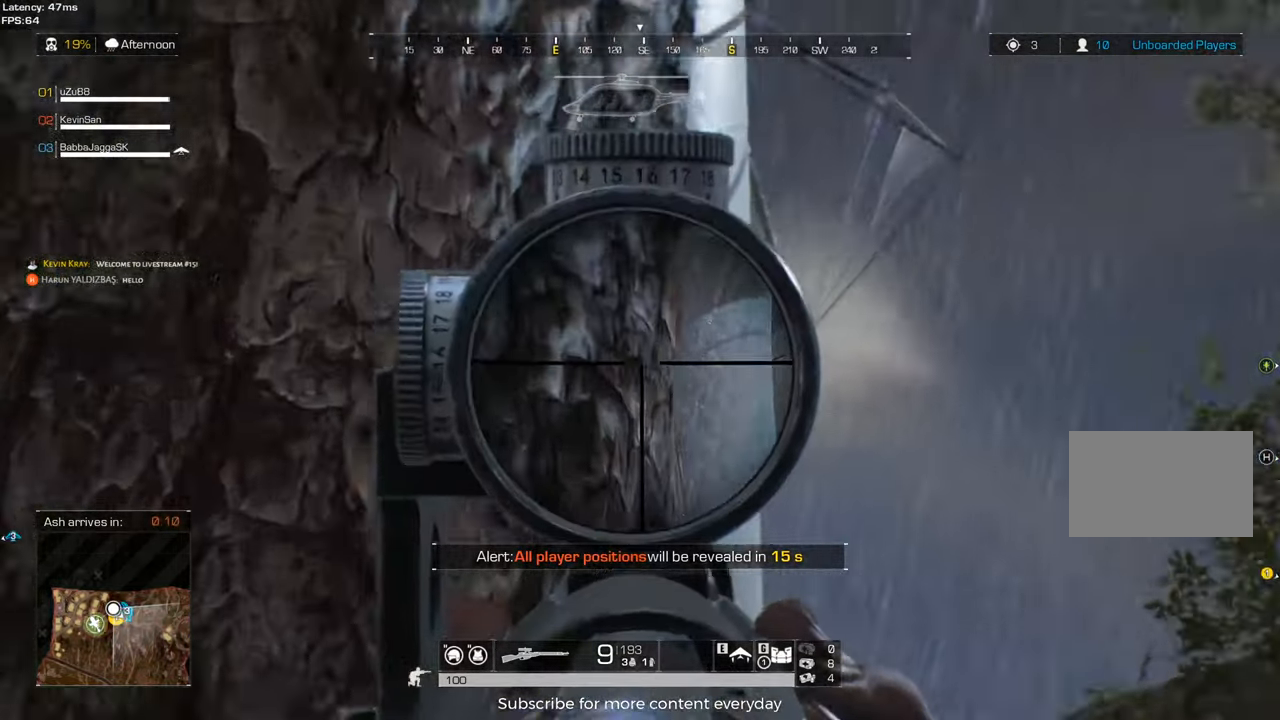
{"keys": [], "mouse": [], "events": [[150, "d", "up"]]}
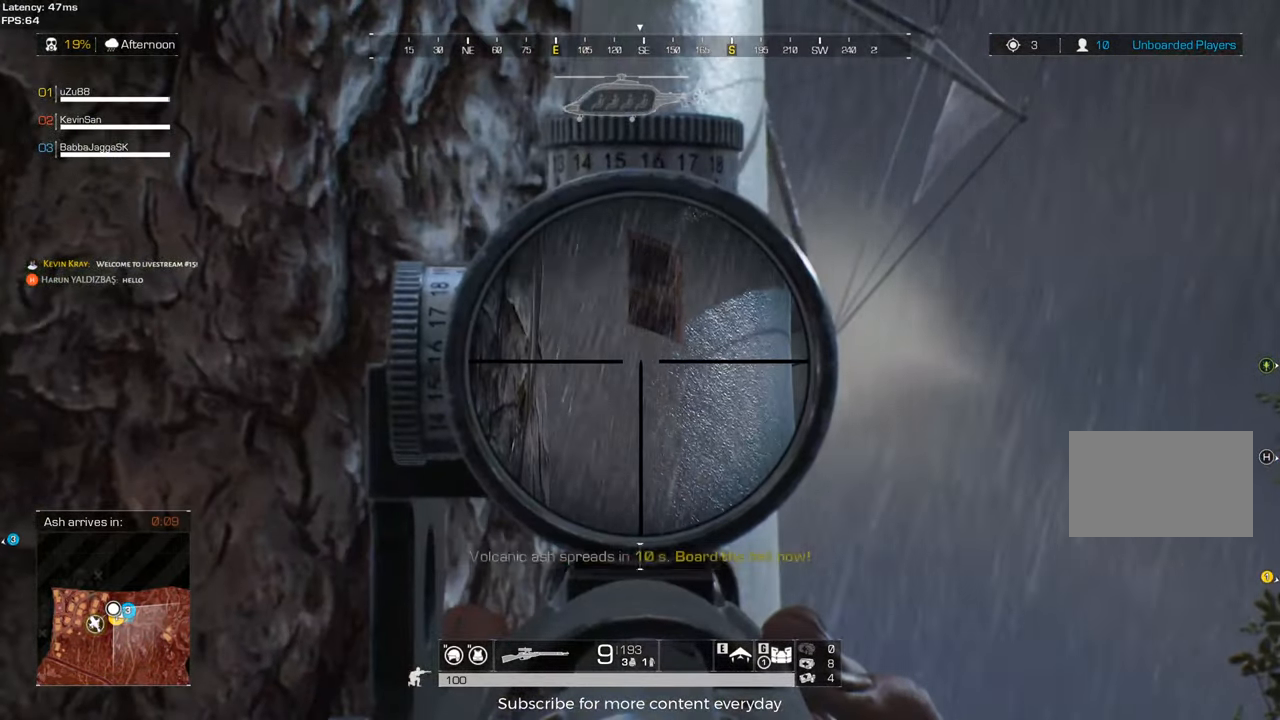
{"keys": ["a"], "mouse": [], "events": [[300, "a", "down"]]}
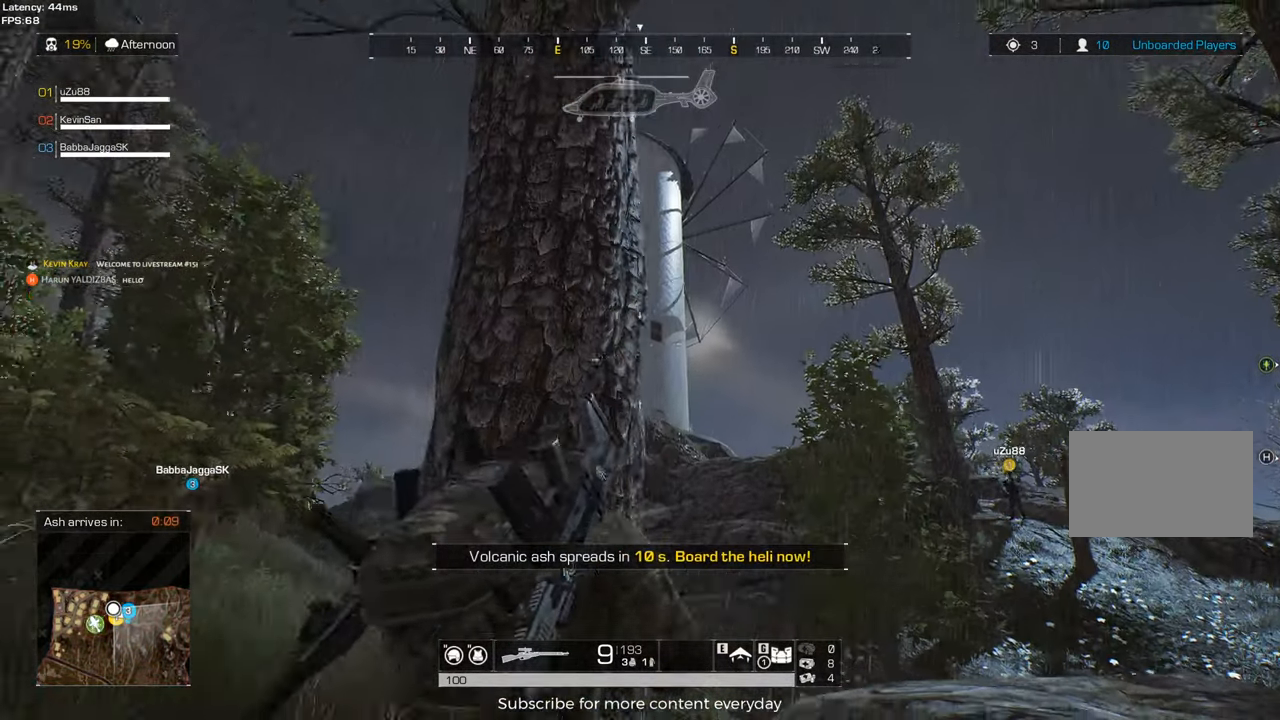
{"keys": [], "mouse": [], "events": [[33, "a", "up"], [267, "a", "down"], [267, "mouse_wheel", "down"], [400, "a", "up"], [450, "mouse_wheel", "up"]]}
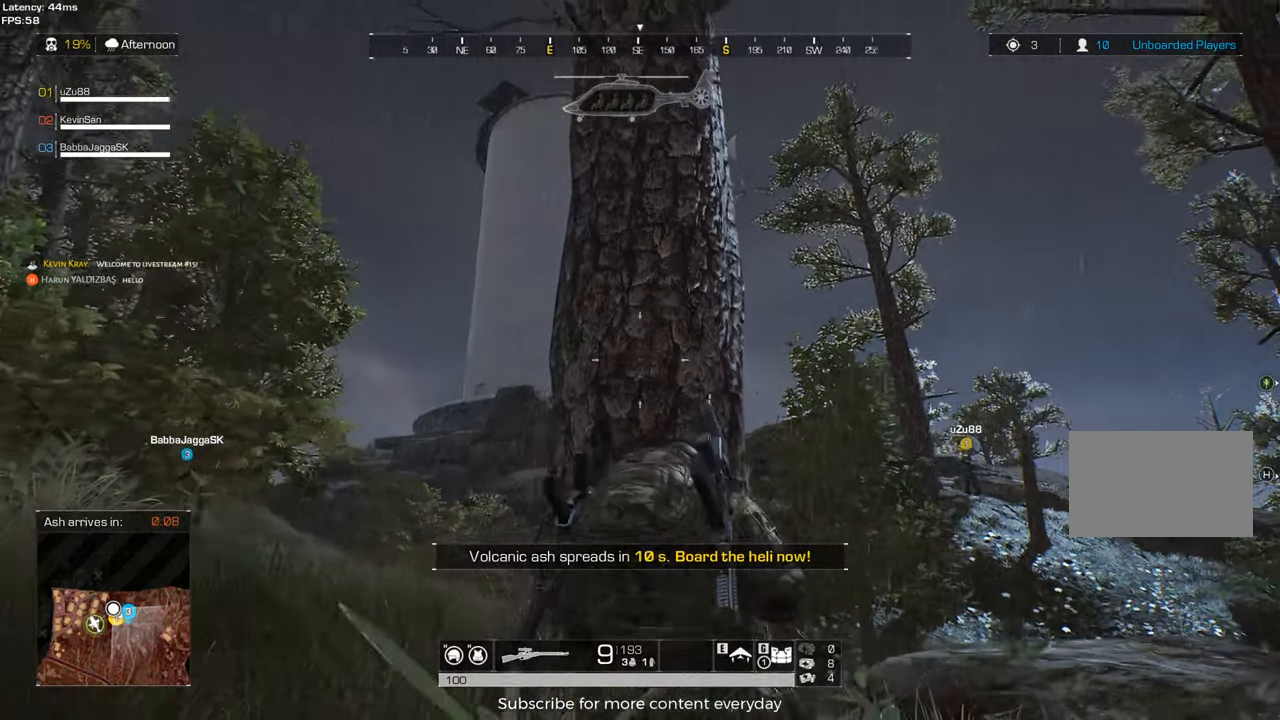
{"keys": [], "mouse": [], "events": []}
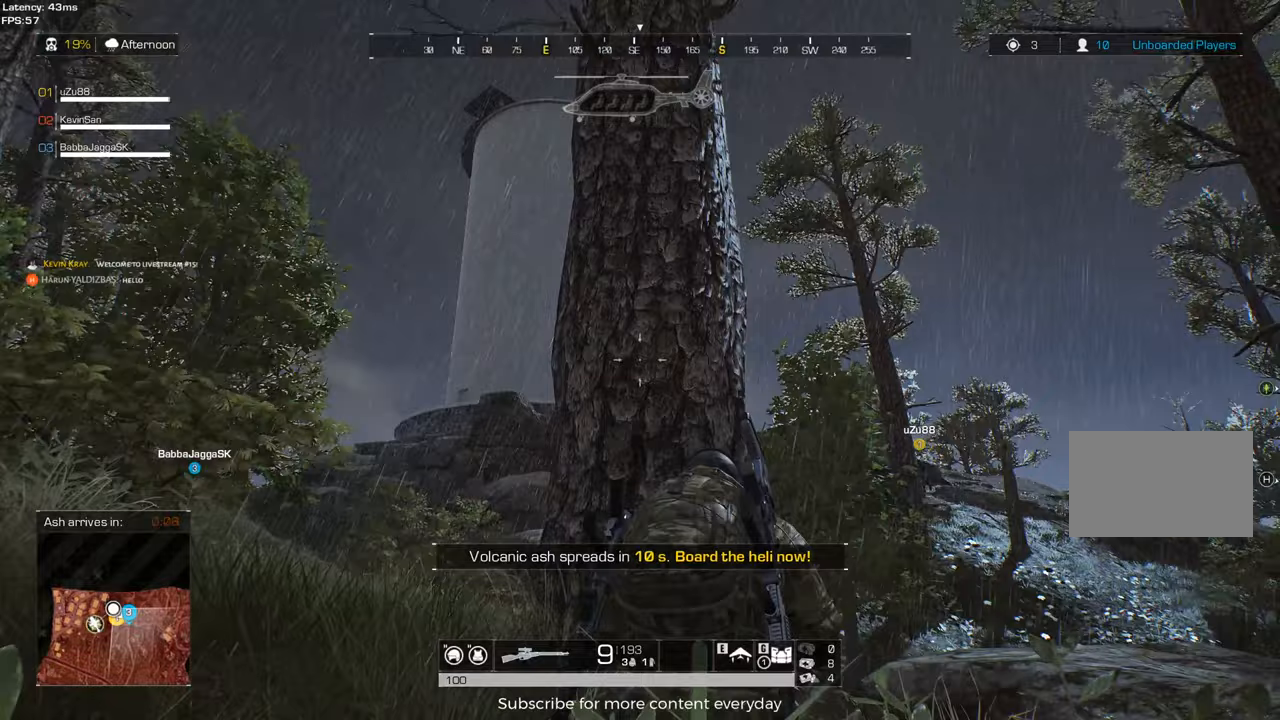
{"keys": [], "mouse": [], "events": [[67, "a", "down"], [200, "a", "up"]]}
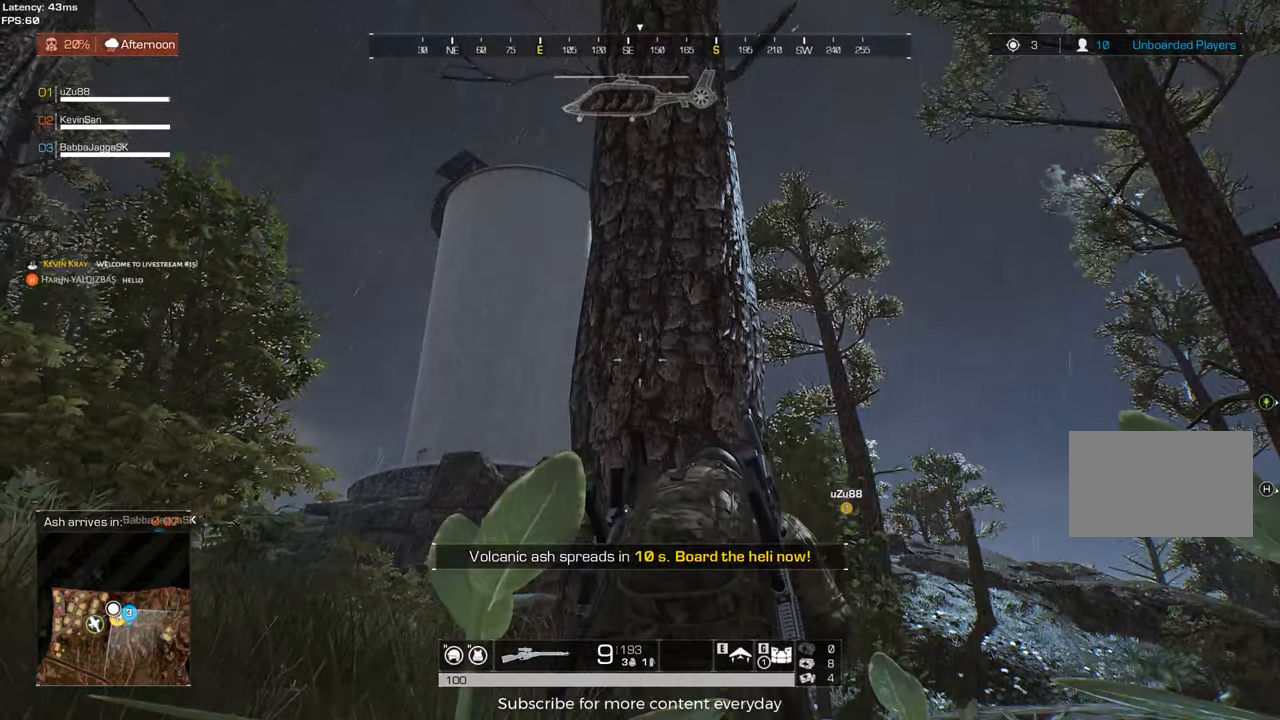
{"keys": ["a", "w"], "mouse": [], "events": [[33, "d", "down"], [83, "w", "down"], [117, "d", "up"], [267, "w", "up"], [367, "a", "down"], [367, "w", "down"]]}
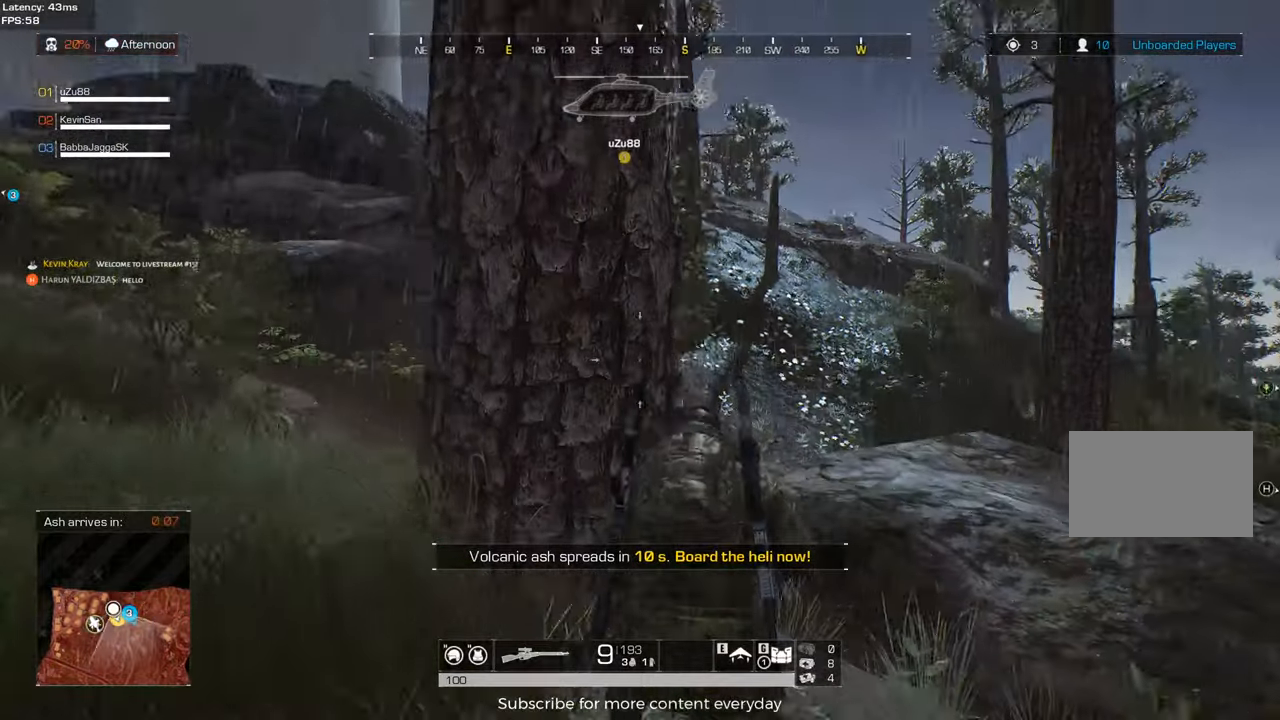
{"keys": [], "mouse": [], "events": [[50, "a", "up"], [50, "w", "up"], [233, "a", "down"], [367, "w", "down"], [417, "a", "up"], [417, "w", "up"]]}
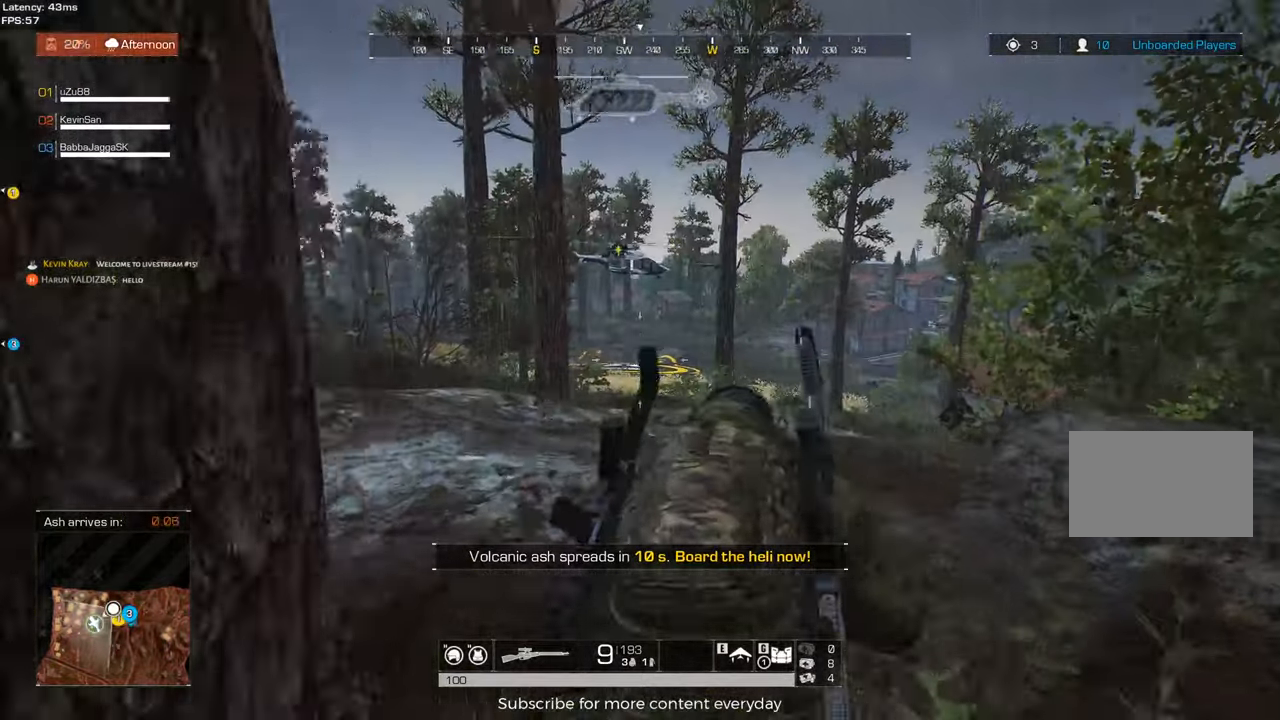
{"keys": [], "mouse": [], "events": []}
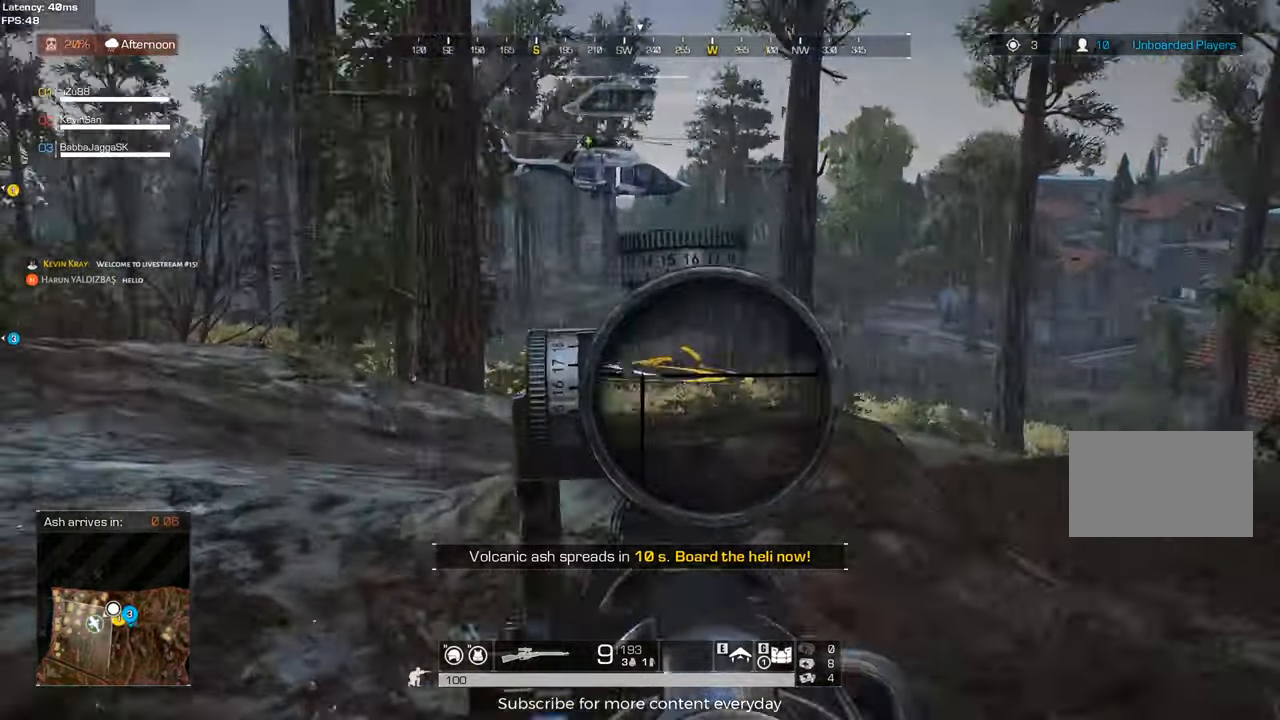
{"keys": ["a"], "mouse": [], "events": [[167, "w", "down"], [217, "w", "up"], [450, "a", "down"]]}
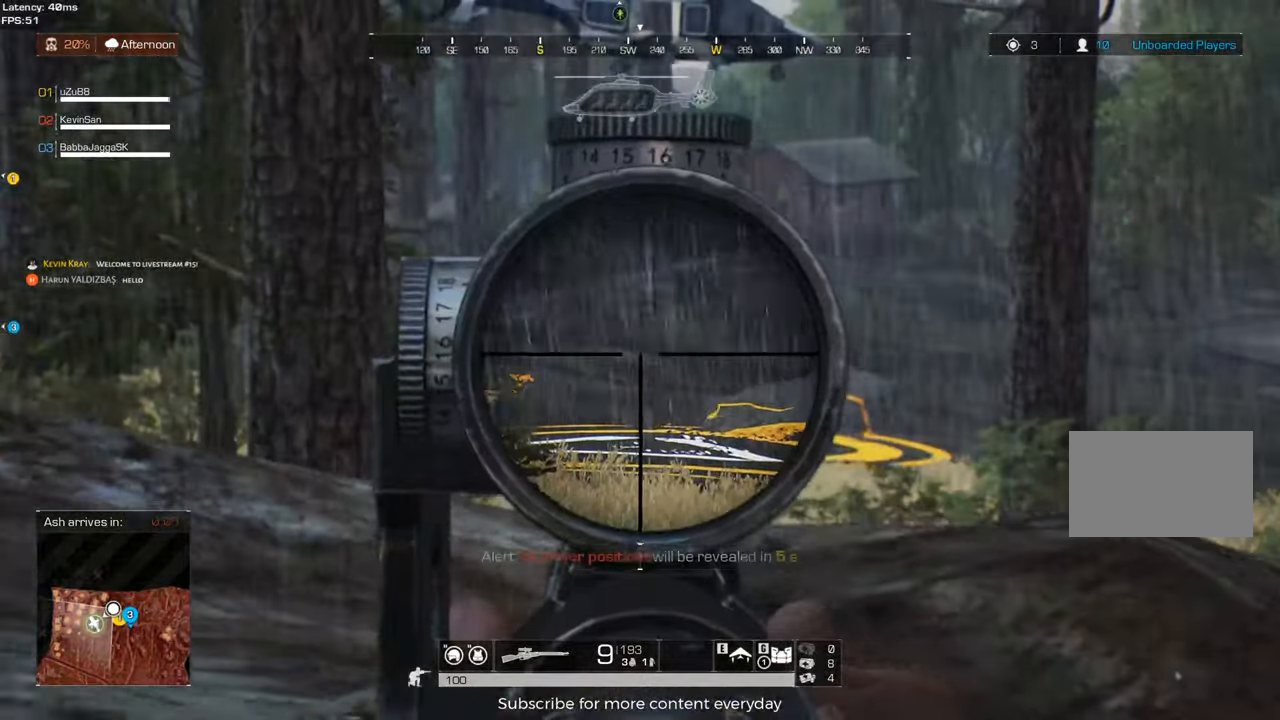
{"keys": [], "mouse": [], "events": [[50, "a", "up"]]}
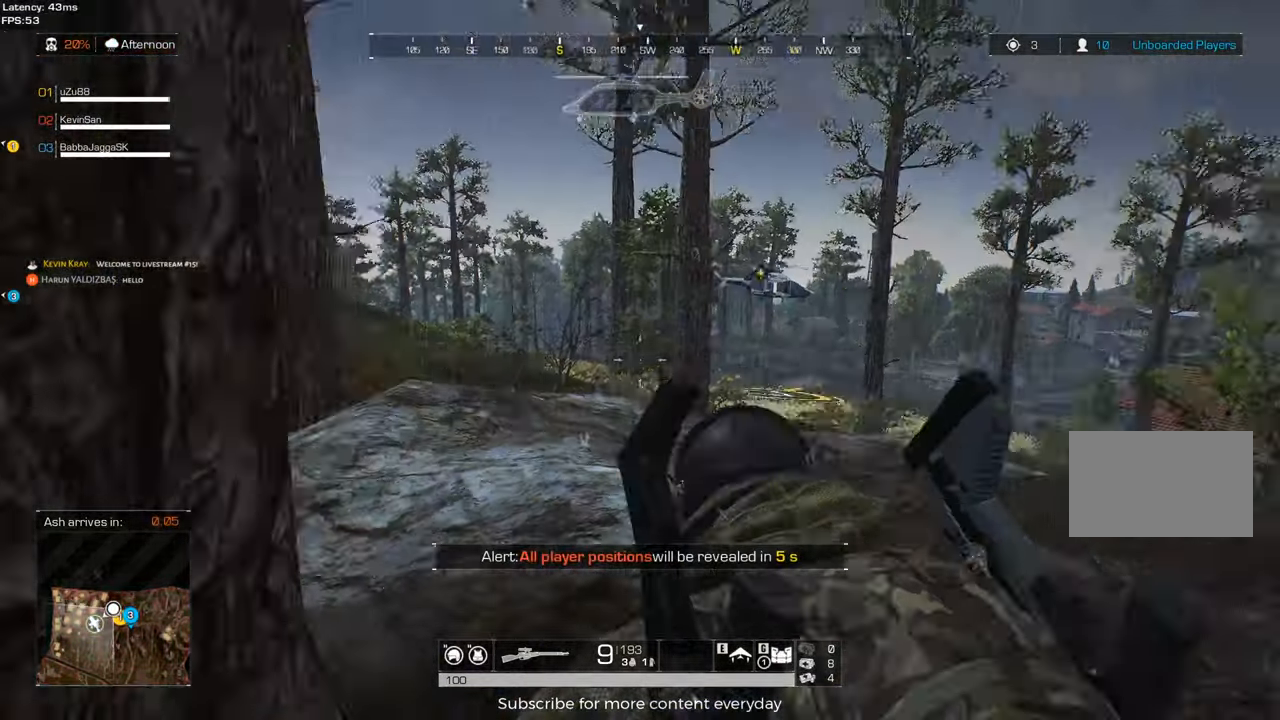
{"keys": [], "mouse": [], "events": [[300, "a", "down"], [383, "a", "up"]]}
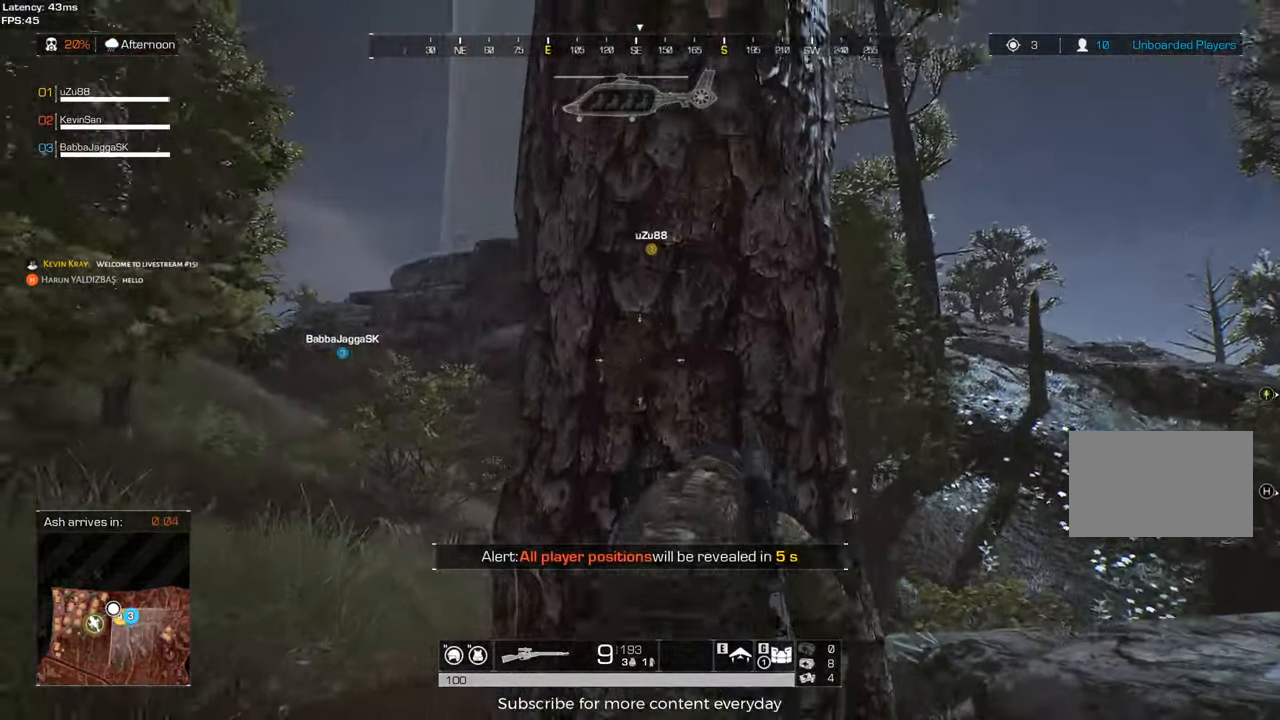
{"keys": [], "mouse": [], "events": [[217, "a", "down"], [400, "a", "up"]]}
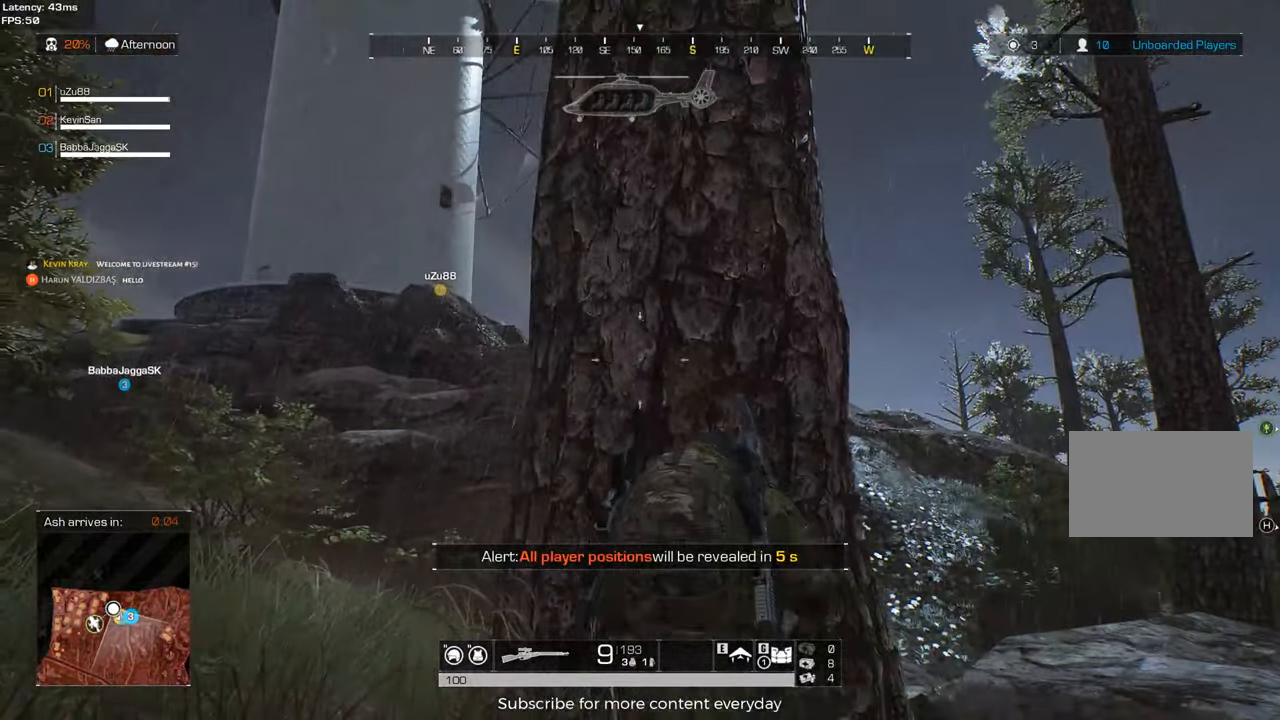
{"keys": [], "mouse": [], "events": []}
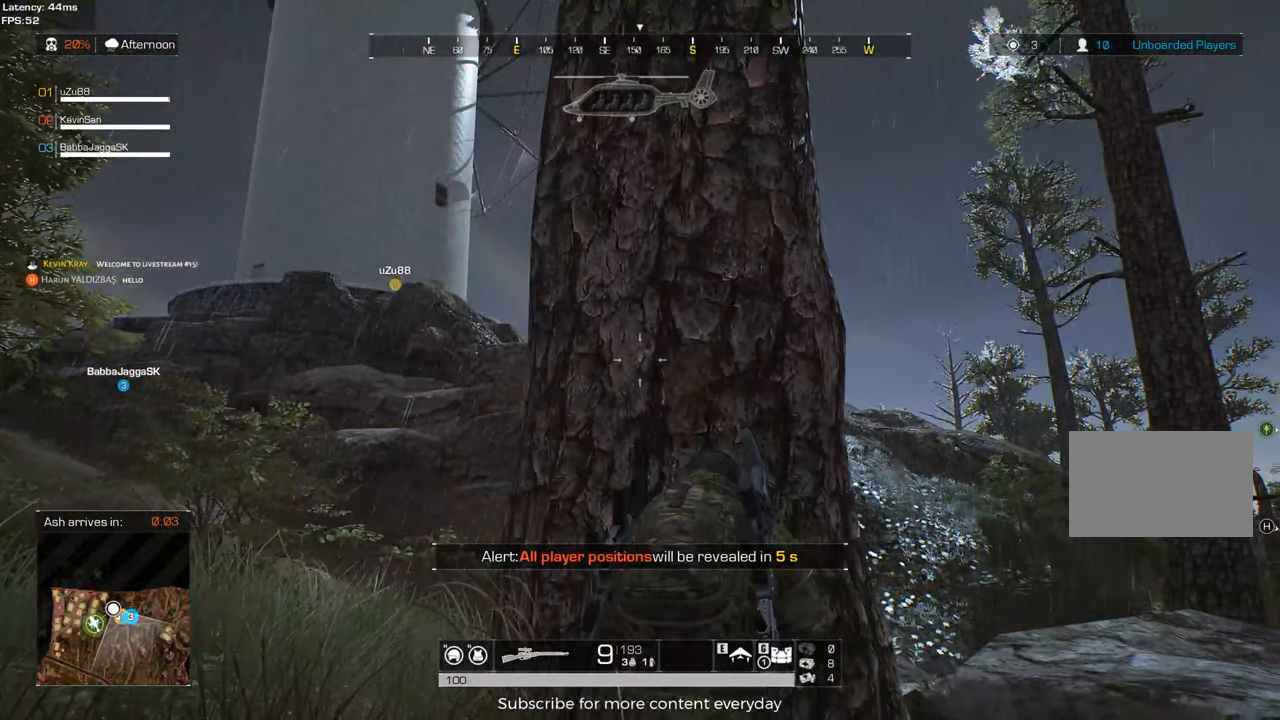
{"keys": ["w"], "mouse": [], "events": [[483, "w", "down"]]}
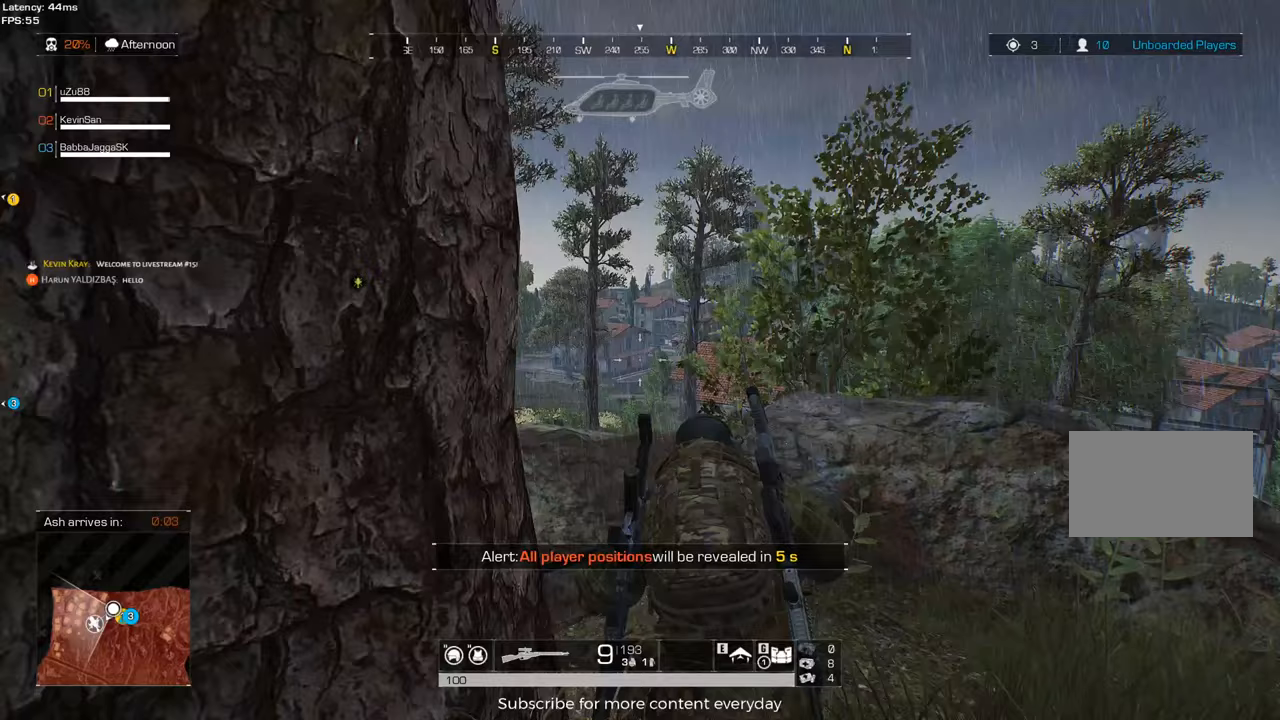
{"keys": ["d", "w"], "mouse": [], "events": [[117, "w", "up"], [417, "d", "down"], [500, "w", "down"]]}
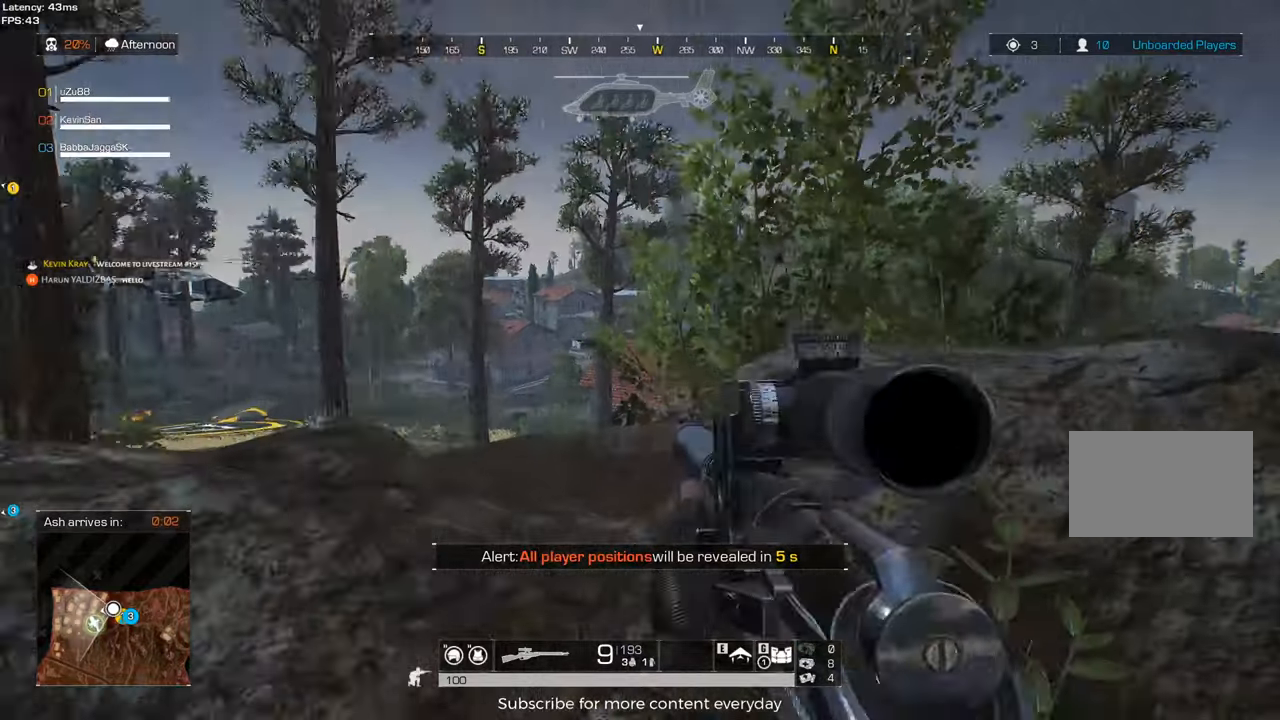
{"keys": [], "mouse": [], "events": [[50, "d", "up"], [50, "w", "up"], [133, "a", "down"], [467, "a", "up"]]}
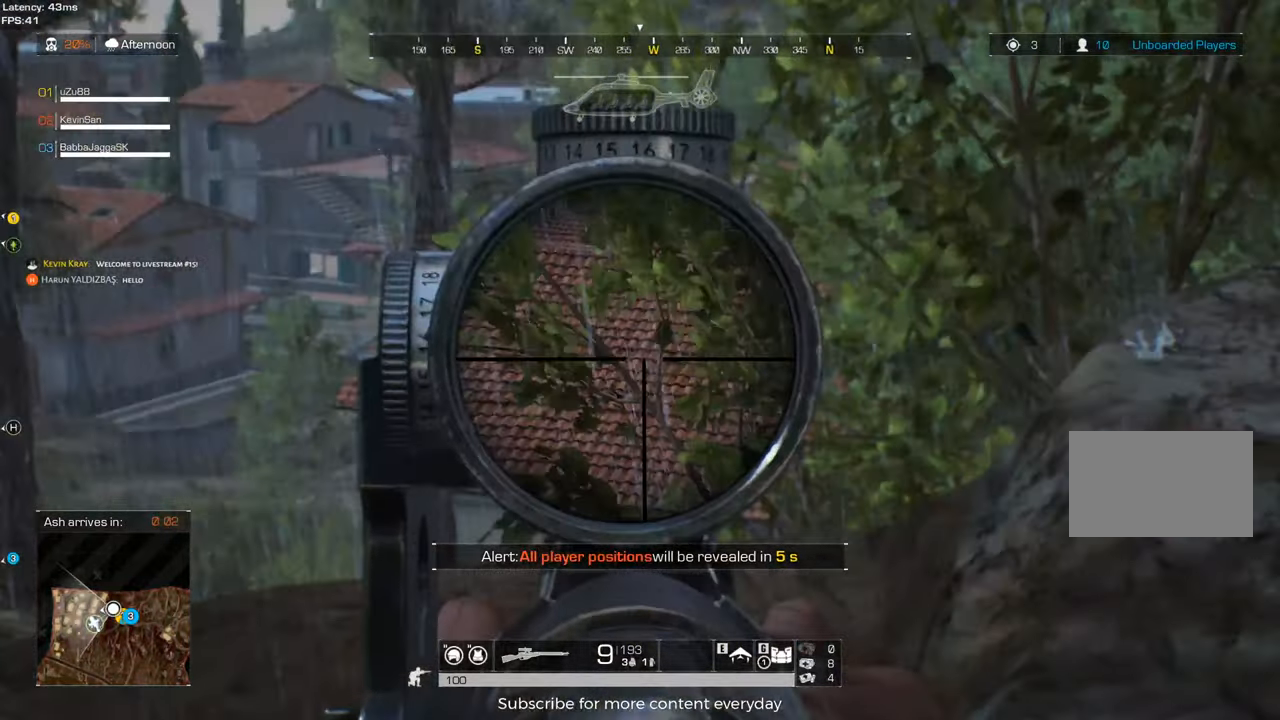
{"keys": ["d"], "mouse": [], "events": [[117, "q", "down"], [250, "q", "up"], [400, "d", "down"]]}
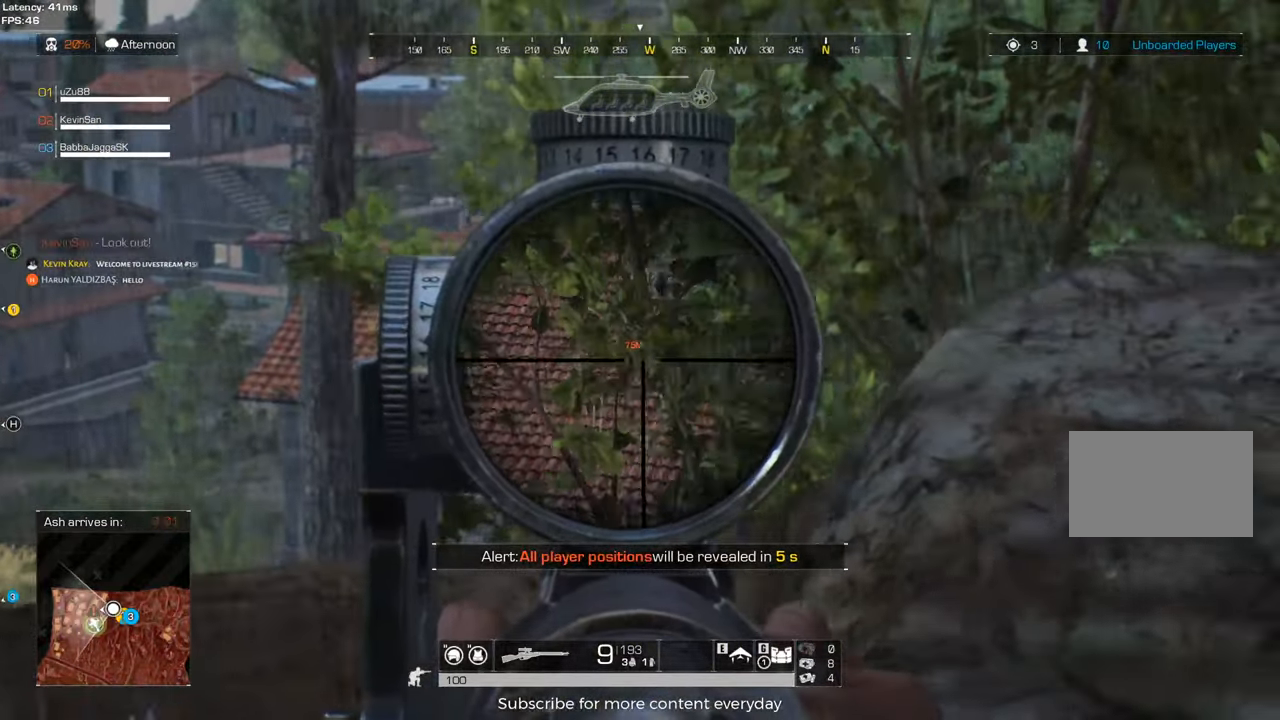
{"keys": ["d"], "mouse": [], "events": [[83, "d", "up"], [450, "d", "down"]]}
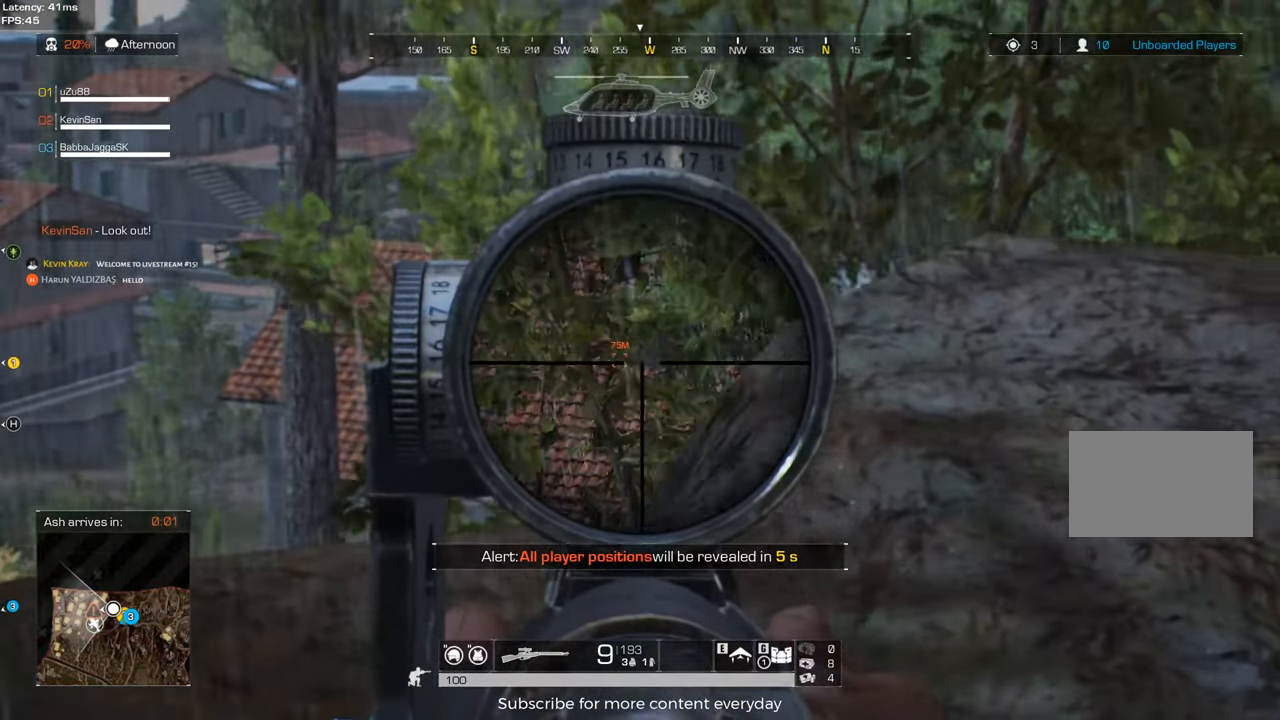
{"keys": ["a"], "mouse": [], "events": [[50, "d", "up"], [417, "a", "down"]]}
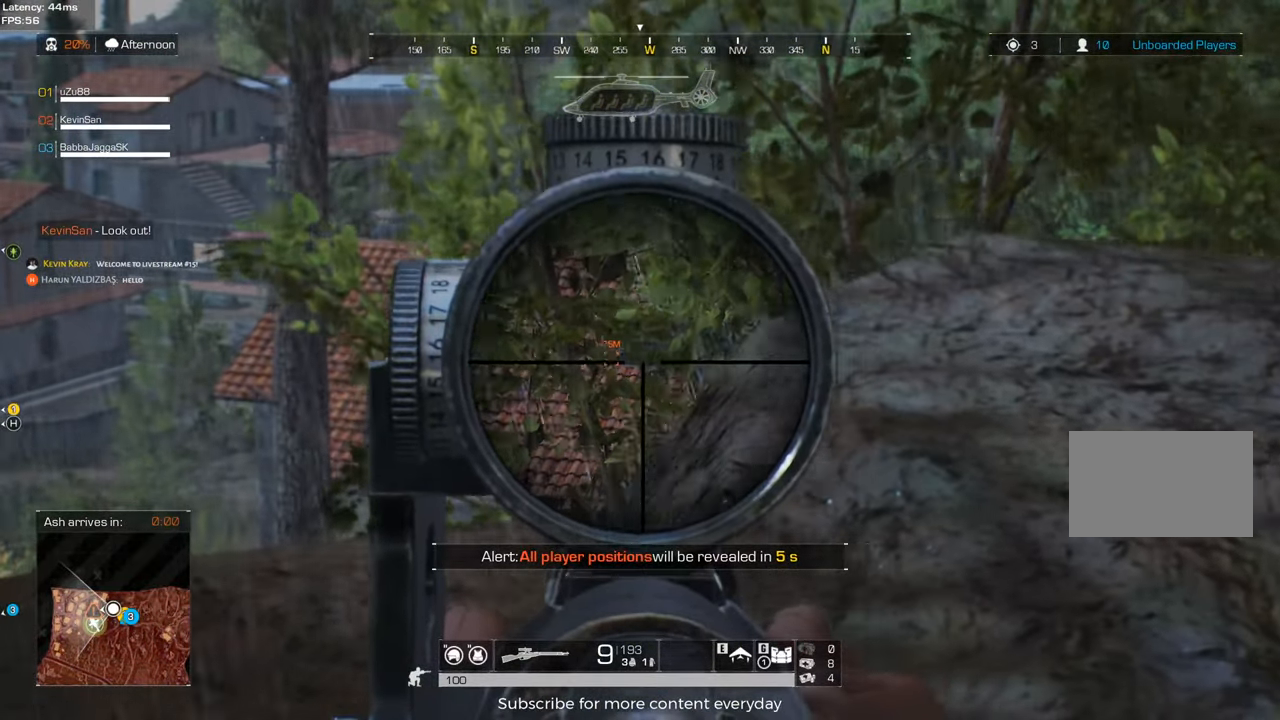
{"keys": [], "mouse": [], "events": [[17, "a", "up"]]}
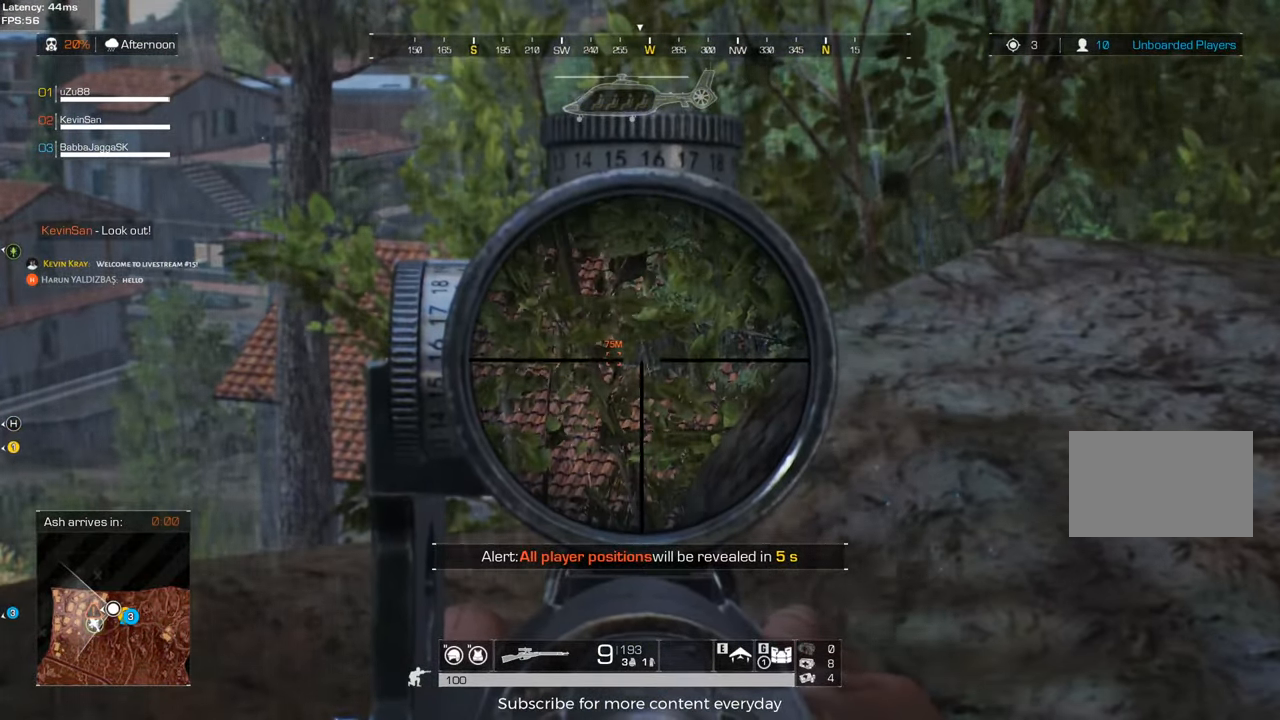
{"keys": ["a"], "mouse": [], "events": [[450, "a", "down"]]}
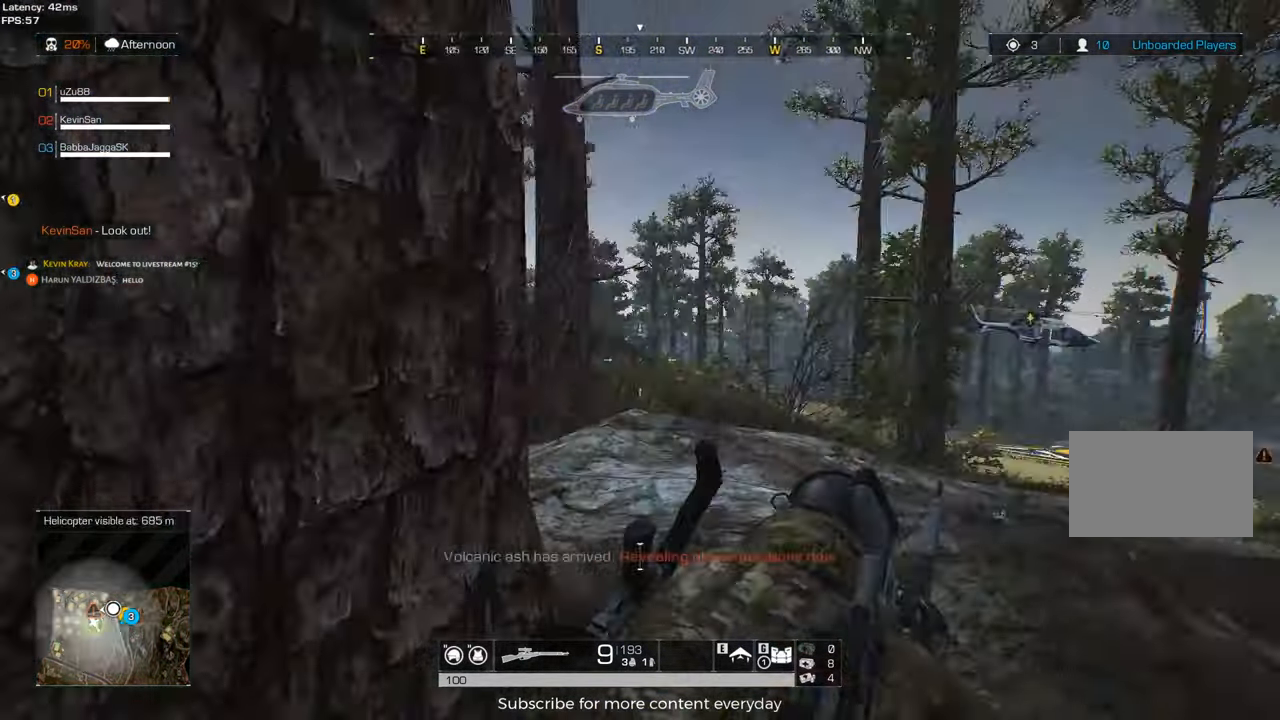
{"keys": [], "mouse": [], "events": [[50, "a", "up"]]}
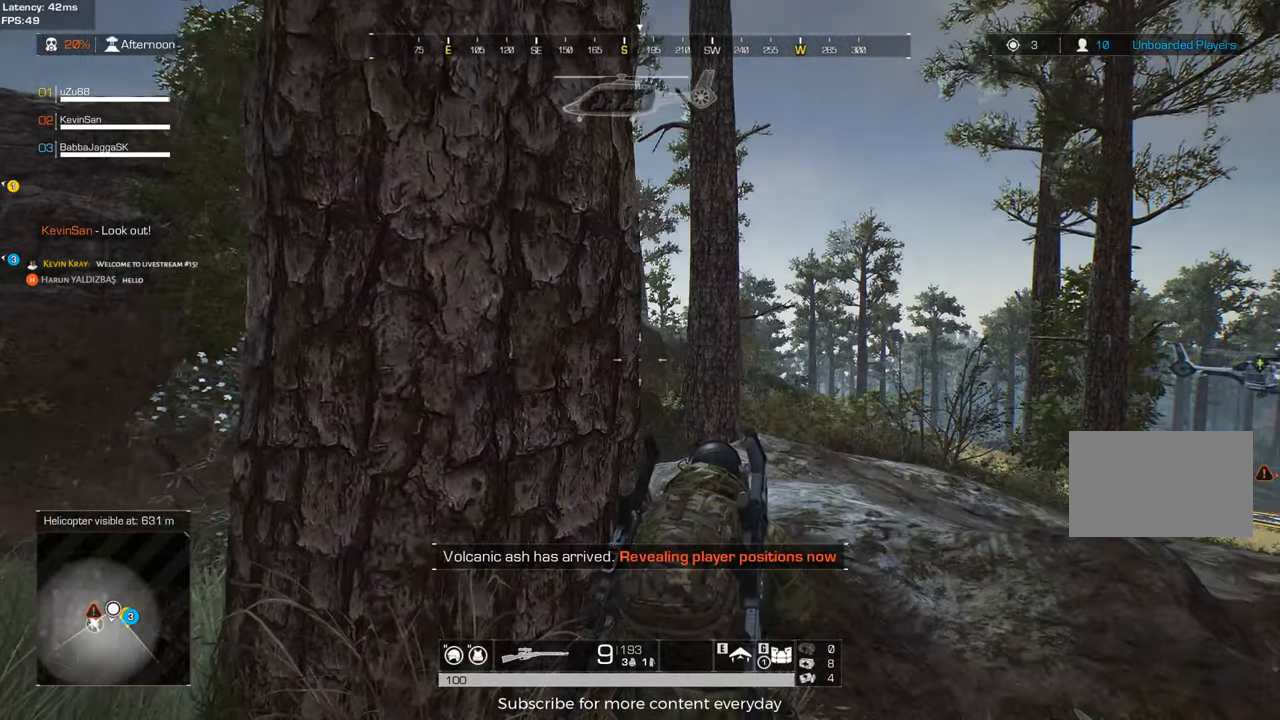
{"keys": [], "mouse": [], "events": [[300, "a", "down"], [400, "a", "up"]]}
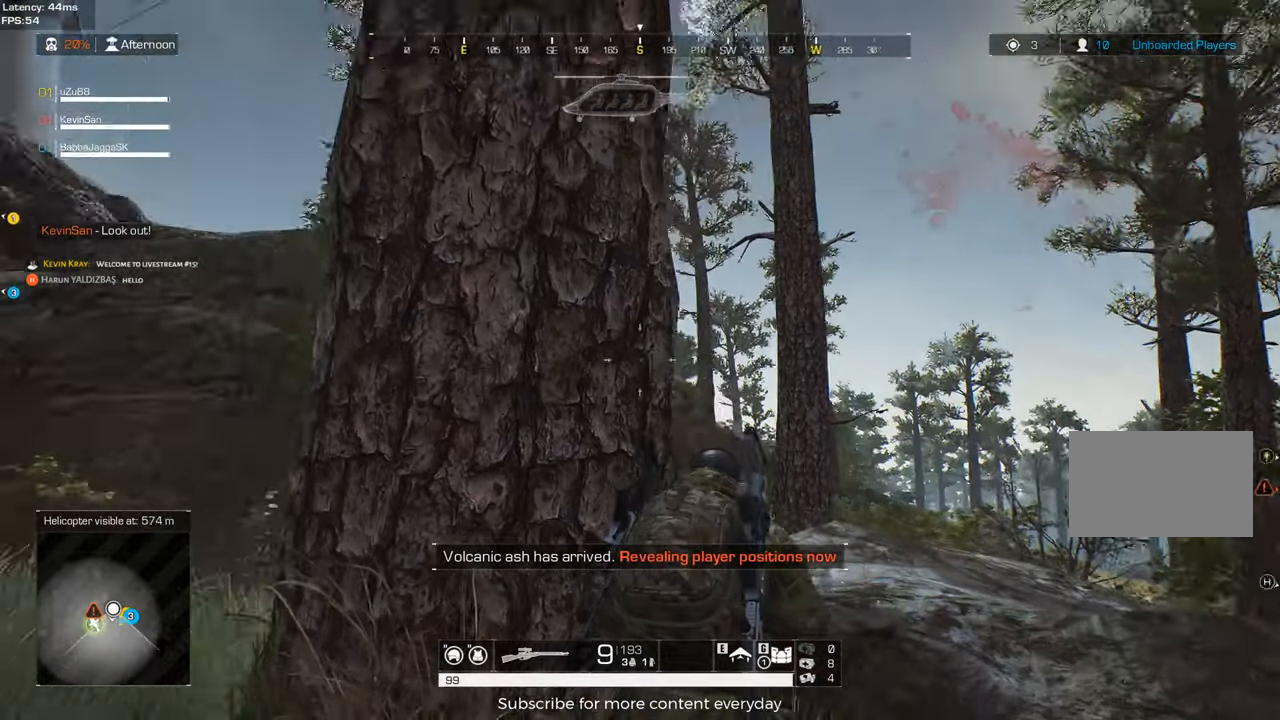
{"keys": [], "mouse": [], "events": [[267, "s", "down"], [367, "s", "up"]]}
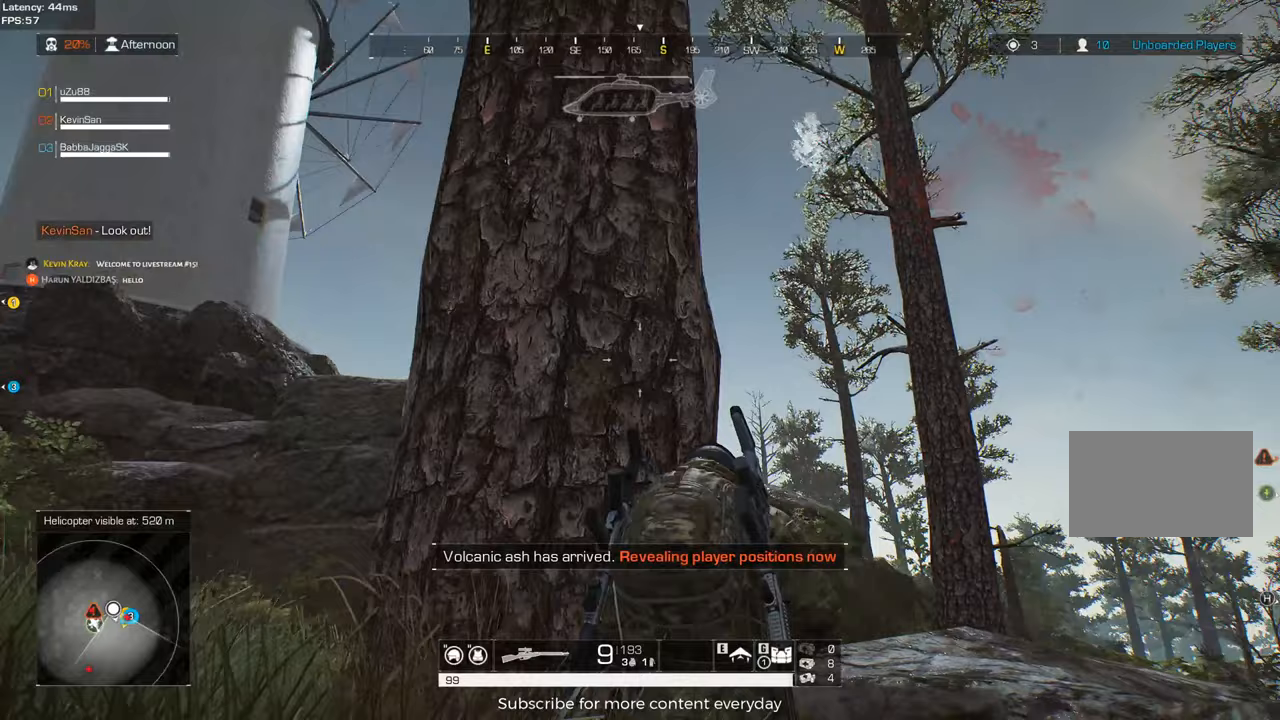
{"keys": [], "mouse": [], "events": [[50, "a", "down"], [133, "a", "up"], [383, "d", "down"], [467, "d", "up"]]}